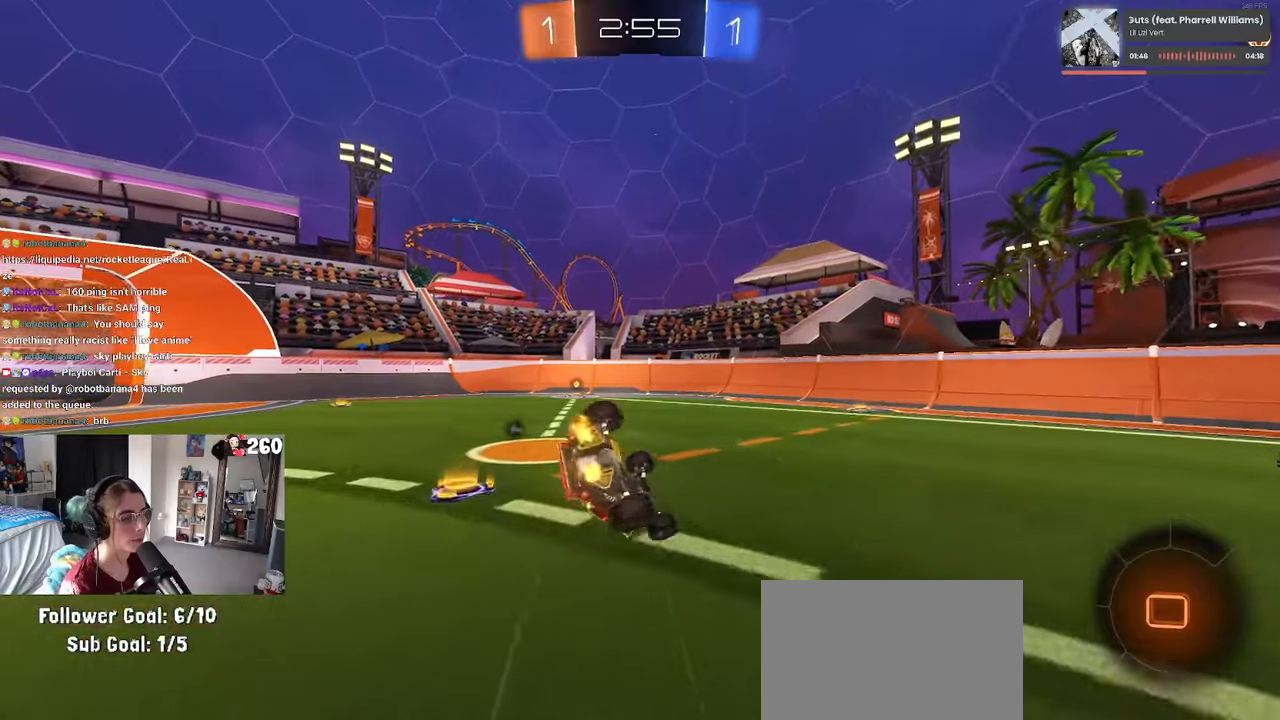
Gameplay with a controller (PlayStation layout); each line is a JSON object with the inputs held at the frame after it. "events" lists button and stick changes between this image and that frame as [ms after this image, input, new state], when the widget could be followed in between. Not read: R2.
{"buttons": ["SQUARE", "R1"], "left_stick": "down-left", "right_stick": "center", "events": []}
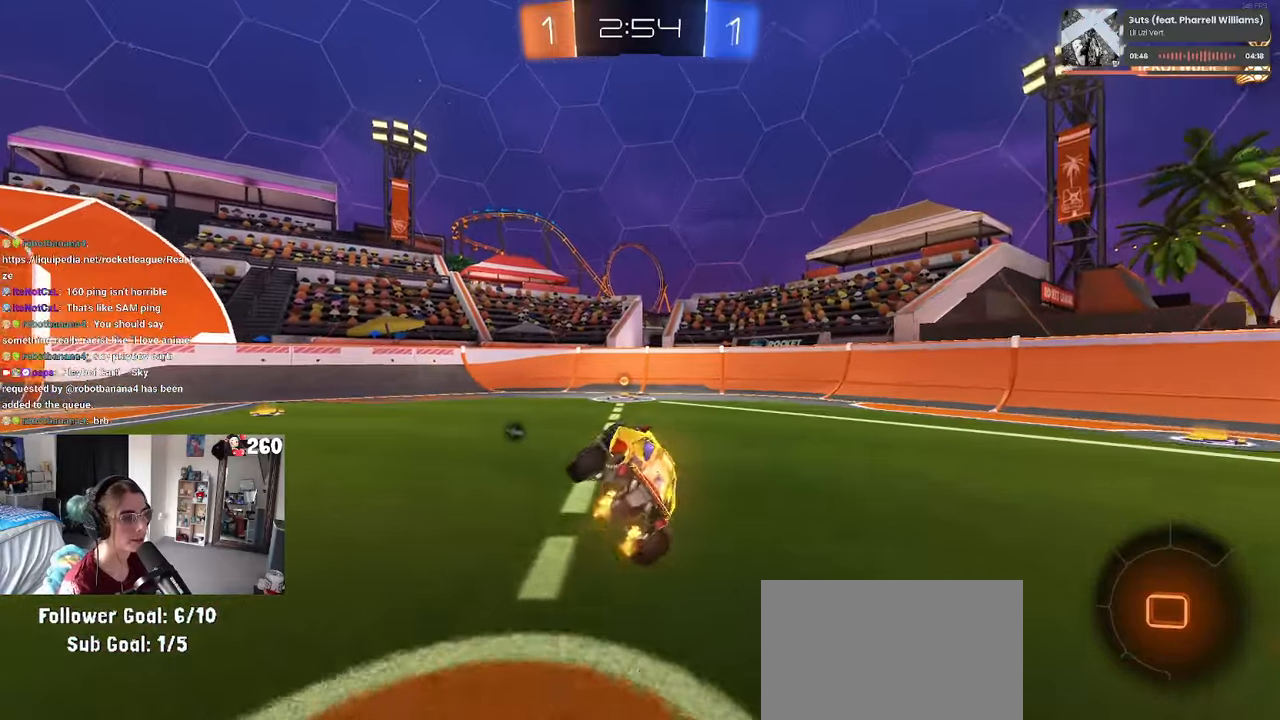
{"buttons": ["R1"], "left_stick": "center", "right_stick": "center", "events": [[66, "left_stick", "center"], [100, "SQUARE", "up"], [200, "TRIANGLE", "down"], [316, "TRIANGLE", "up"]]}
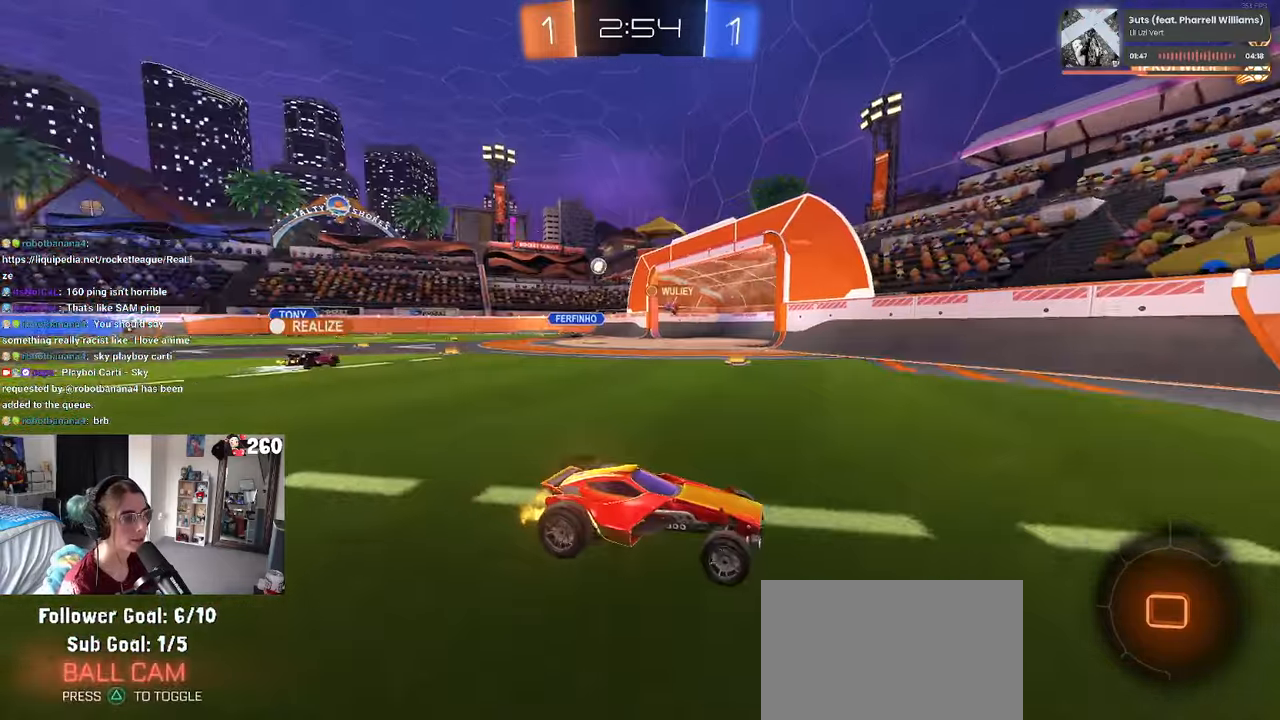
{"buttons": ["R1"], "left_stick": "left", "right_stick": "center", "events": [[100, "left_stick", "left"], [116, "SQUARE", "down"], [233, "SQUARE", "up"]]}
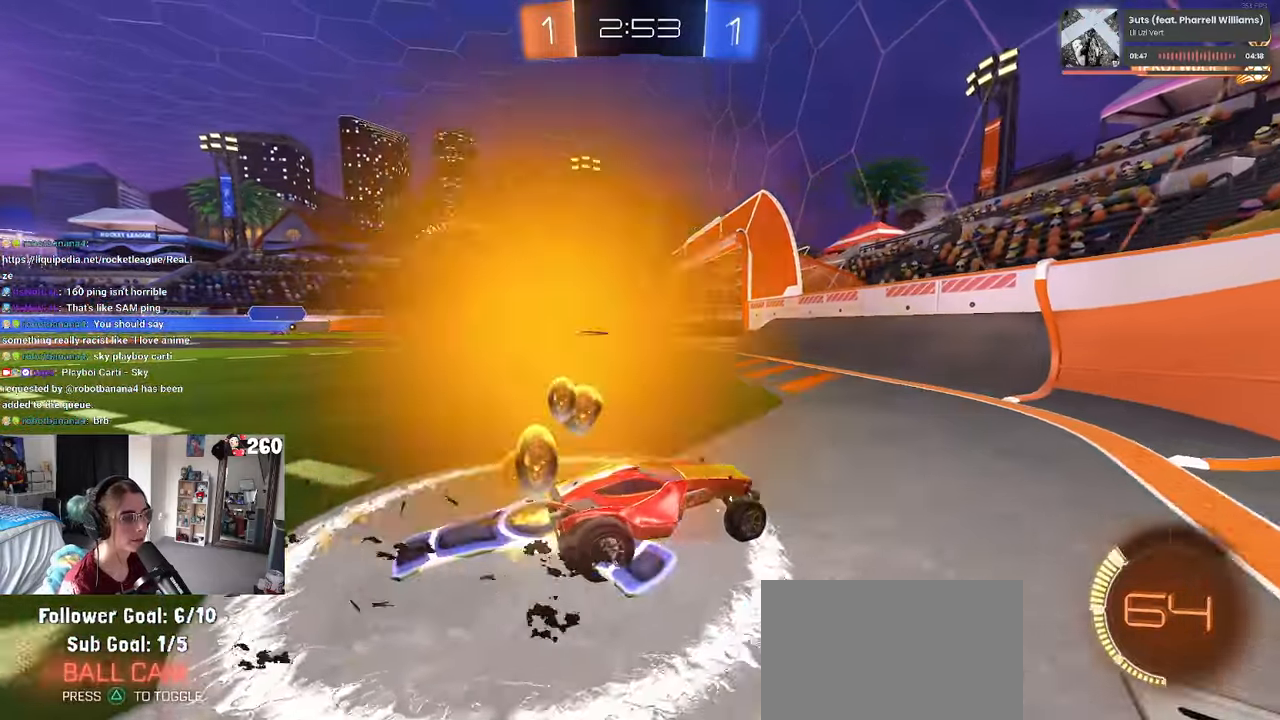
{"buttons": [], "left_stick": "center", "right_stick": "center", "events": [[433, "left_stick", "center"], [450, "R1", "up"]]}
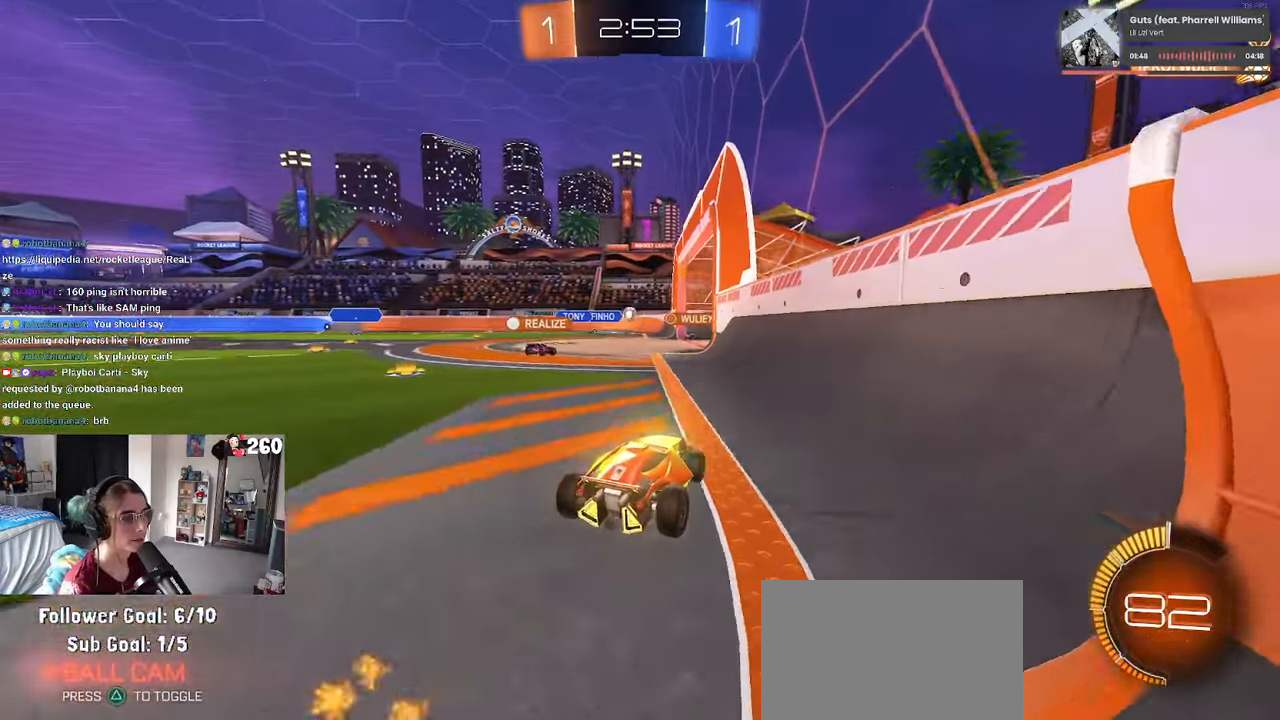
{"buttons": [], "left_stick": "left", "right_stick": "center", "events": [[266, "left_stick", "left"], [366, "L2", "down"], [500, "L2", "up"]]}
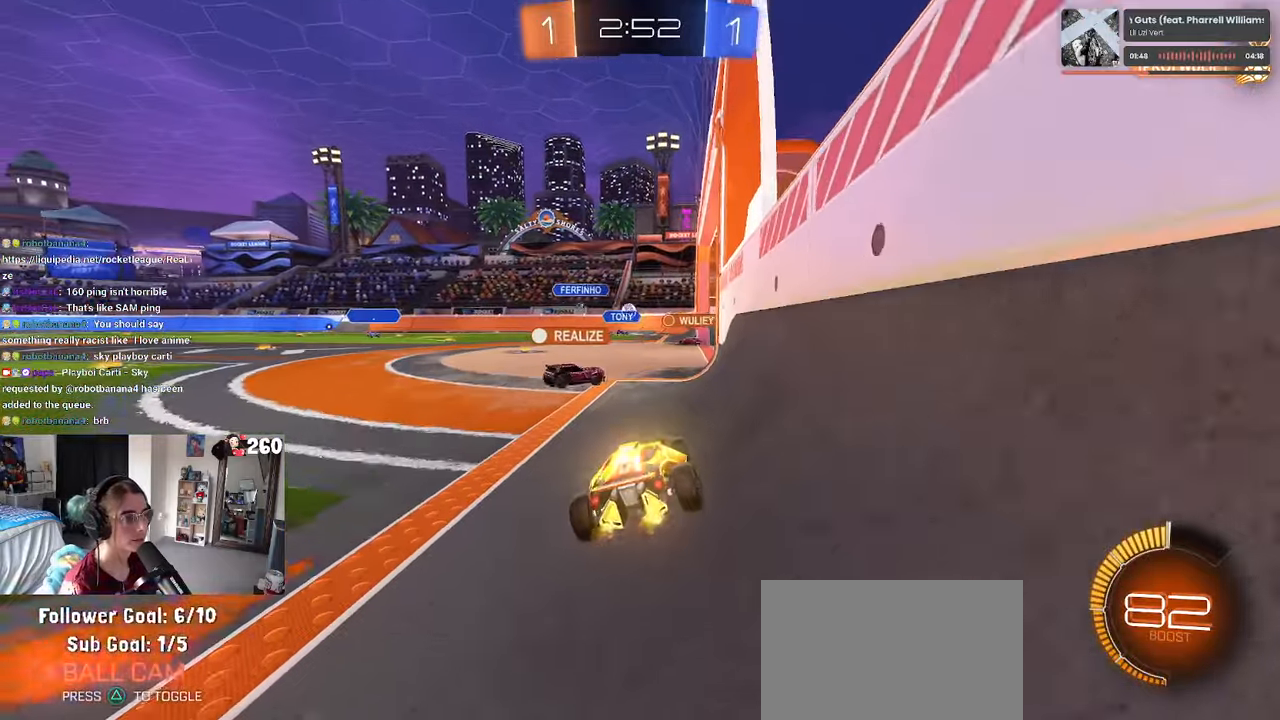
{"buttons": [], "left_stick": "right", "right_stick": "center", "events": [[183, "left_stick", "center"], [316, "left_stick", "right"]]}
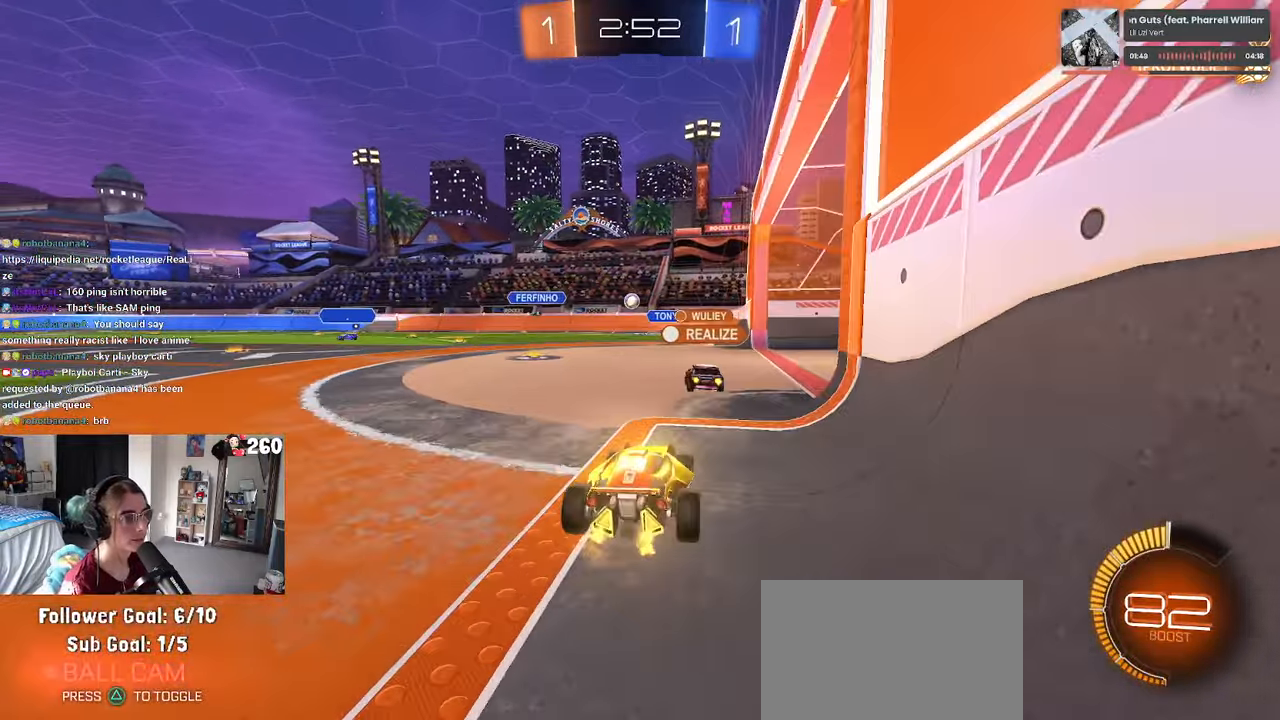
{"buttons": [], "left_stick": "right", "right_stick": "center", "events": [[200, "left_stick", "center"], [433, "left_stick", "right"]]}
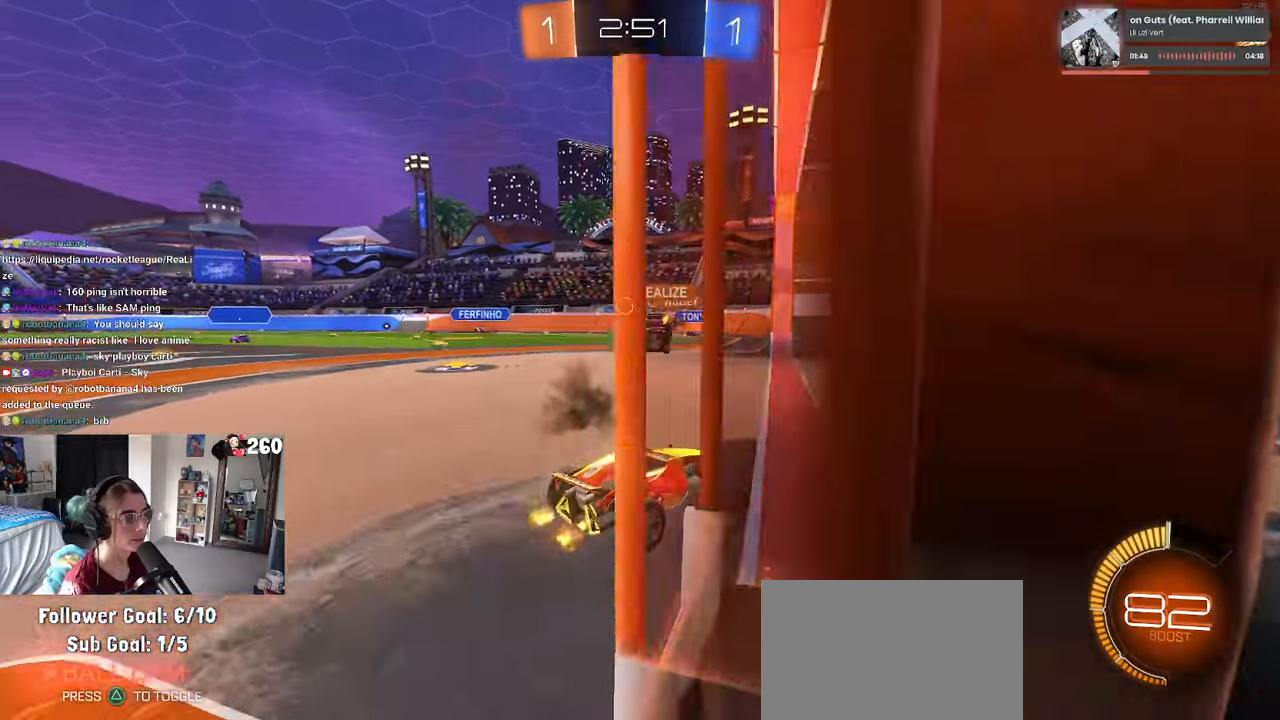
{"buttons": [], "left_stick": "left", "right_stick": "center", "events": [[216, "left_stick", "center"], [333, "left_stick", "left"], [350, "SQUARE", "down"], [483, "SQUARE", "up"]]}
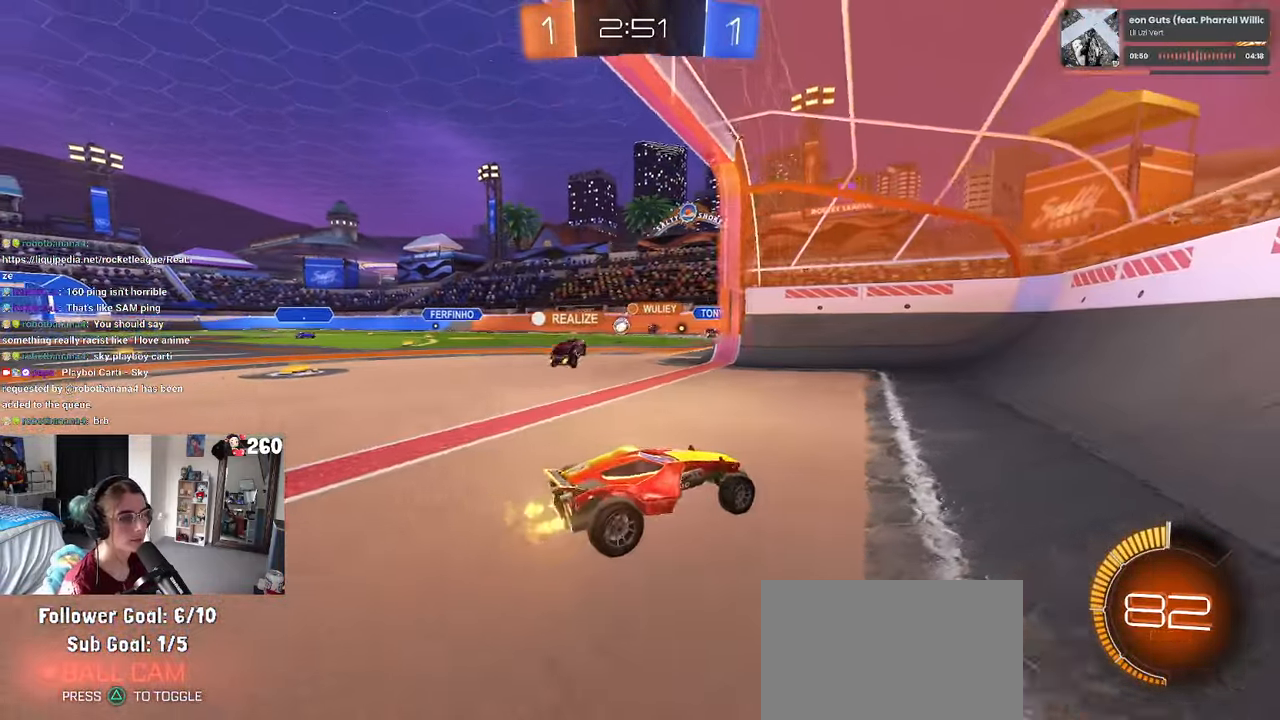
{"buttons": [], "left_stick": "left", "right_stick": "center", "events": []}
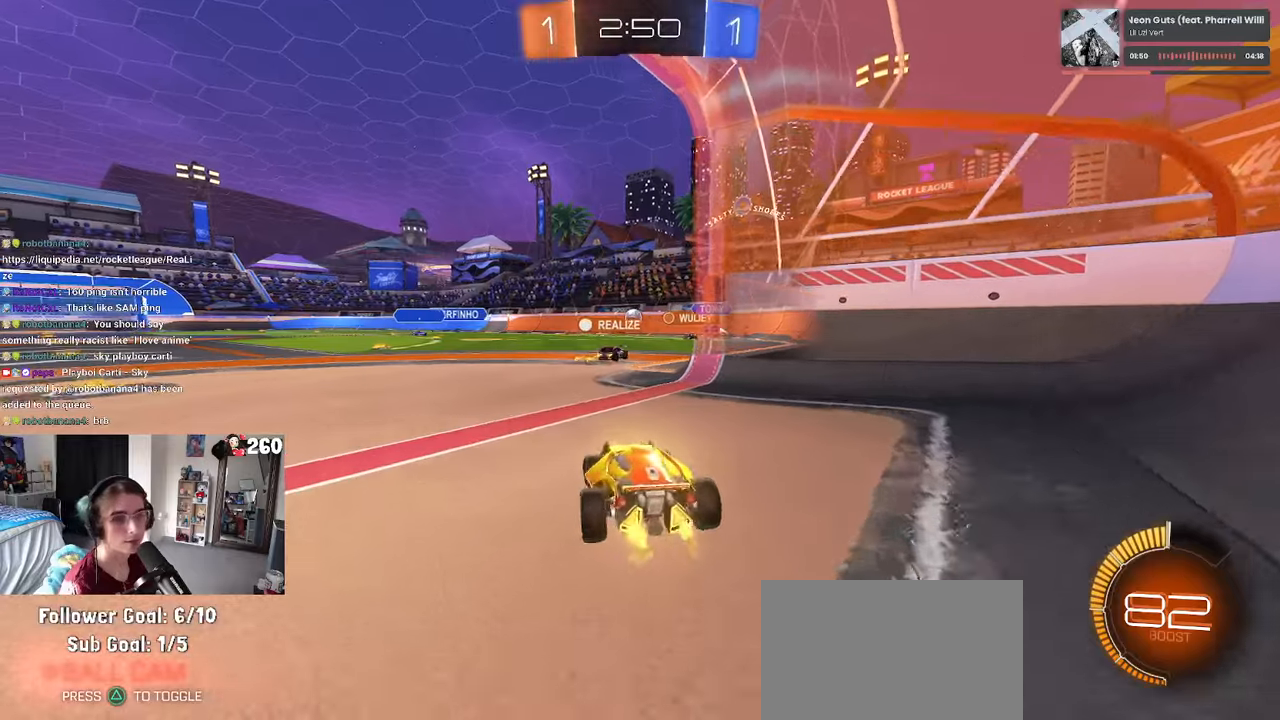
{"buttons": [], "left_stick": "center", "right_stick": "center", "events": [[83, "left_stick", "center"], [267, "left_stick", "right"], [483, "left_stick", "center"]]}
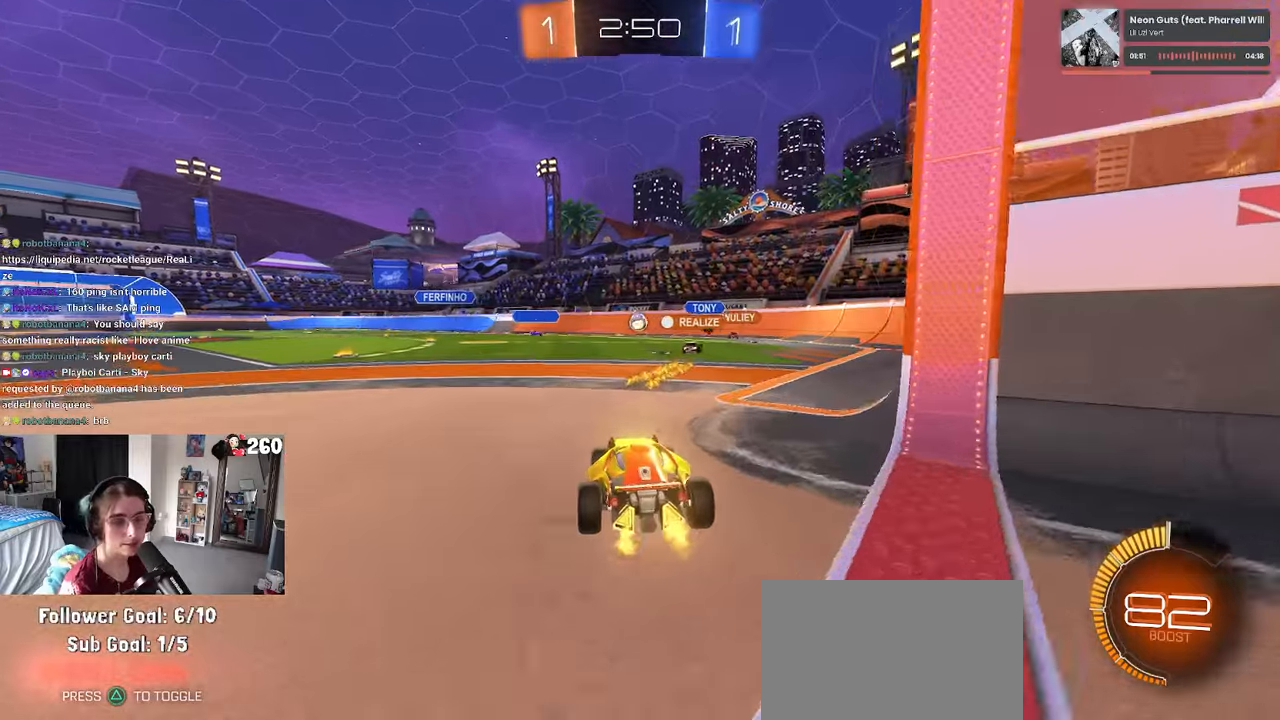
{"buttons": [], "left_stick": "right", "right_stick": "center", "events": [[350, "left_stick", "right"]]}
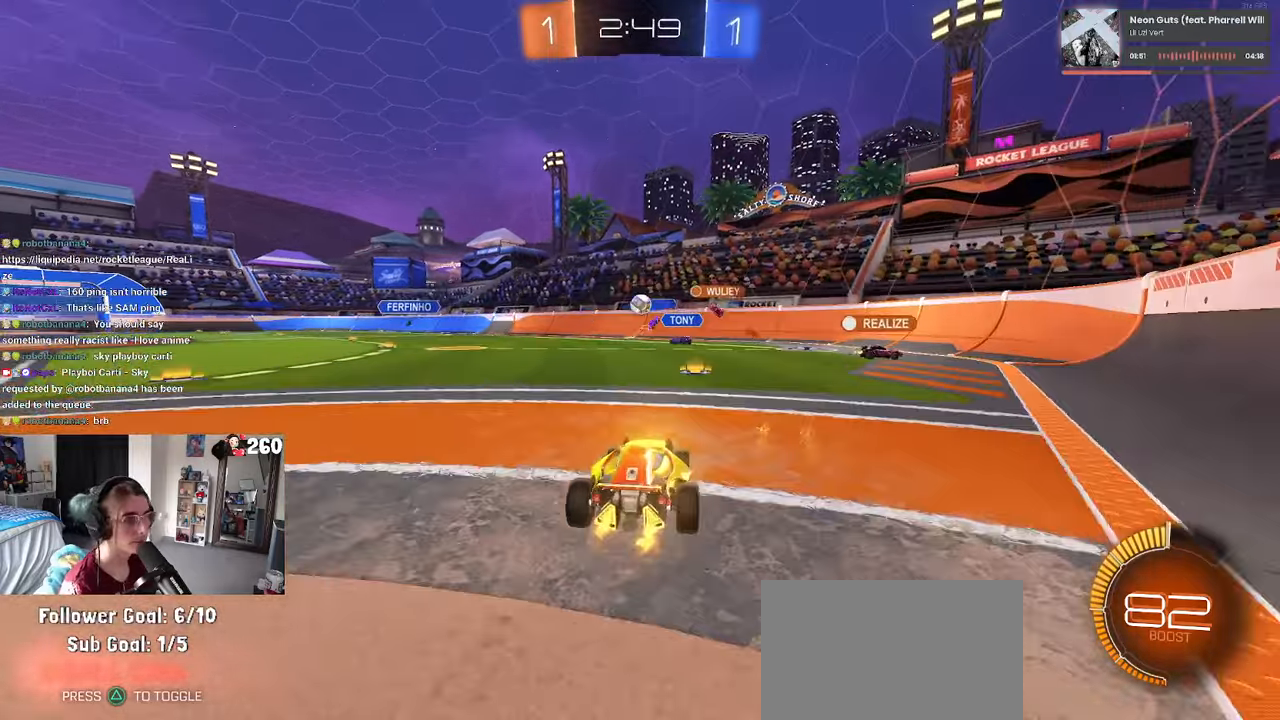
{"buttons": ["L2"], "left_stick": "center", "right_stick": "center", "events": [[50, "left_stick", "center"], [233, "left_stick", "left"], [383, "left_stick", "center"], [500, "L2", "down"]]}
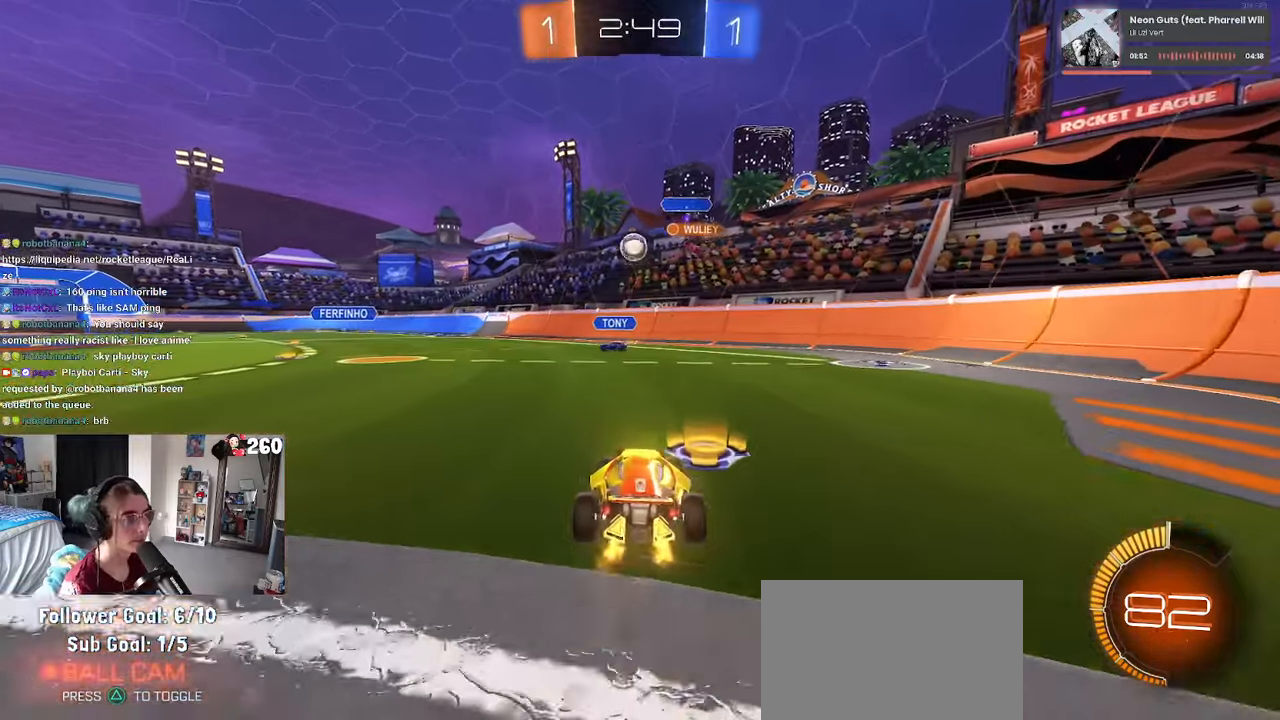
{"buttons": ["CROSS"], "left_stick": "down", "right_stick": "center", "events": [[17, "left_stick", "up-left"], [183, "L2", "up"], [217, "left_stick", "center"], [433, "CROSS", "down"], [433, "left_stick", "down"]]}
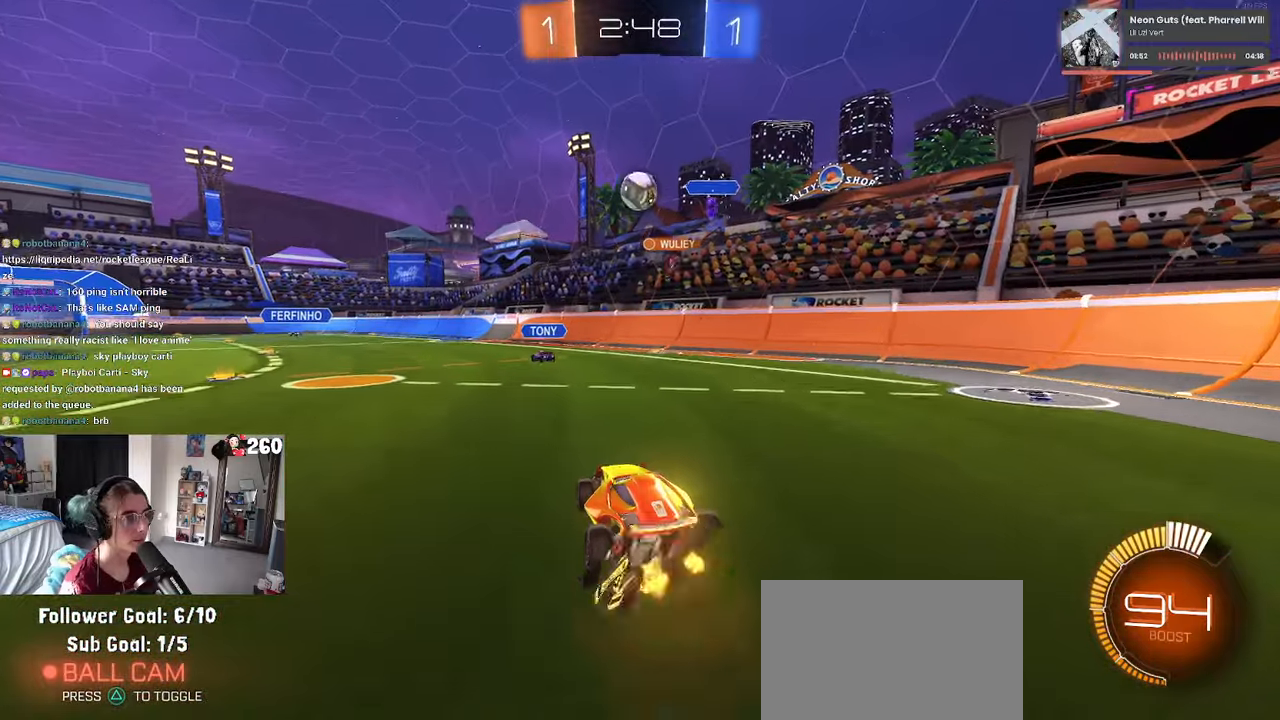
{"buttons": ["L1", "R1"], "left_stick": "up", "right_stick": "center", "events": [[83, "CROSS", "up"], [83, "left_stick", "center"], [117, "R1", "down"], [133, "CROSS", "down"], [167, "left_stick", "down-right"], [217, "L1", "down"], [317, "left_stick", "up-right"], [417, "CROSS", "up"], [450, "left_stick", "up"]]}
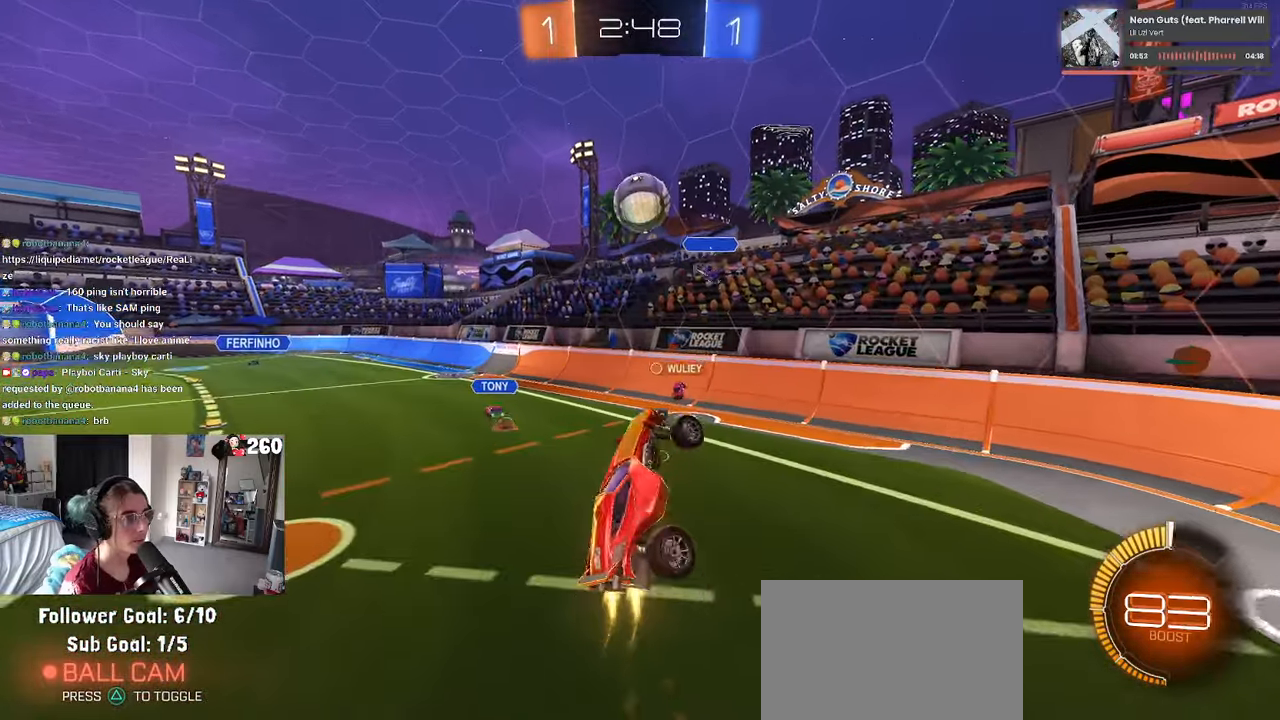
{"buttons": ["L1", "R1"], "left_stick": "up", "right_stick": "center", "events": [[33, "left_stick", "center"], [117, "left_stick", "down-right"], [283, "left_stick", "up-right"], [400, "left_stick", "up"]]}
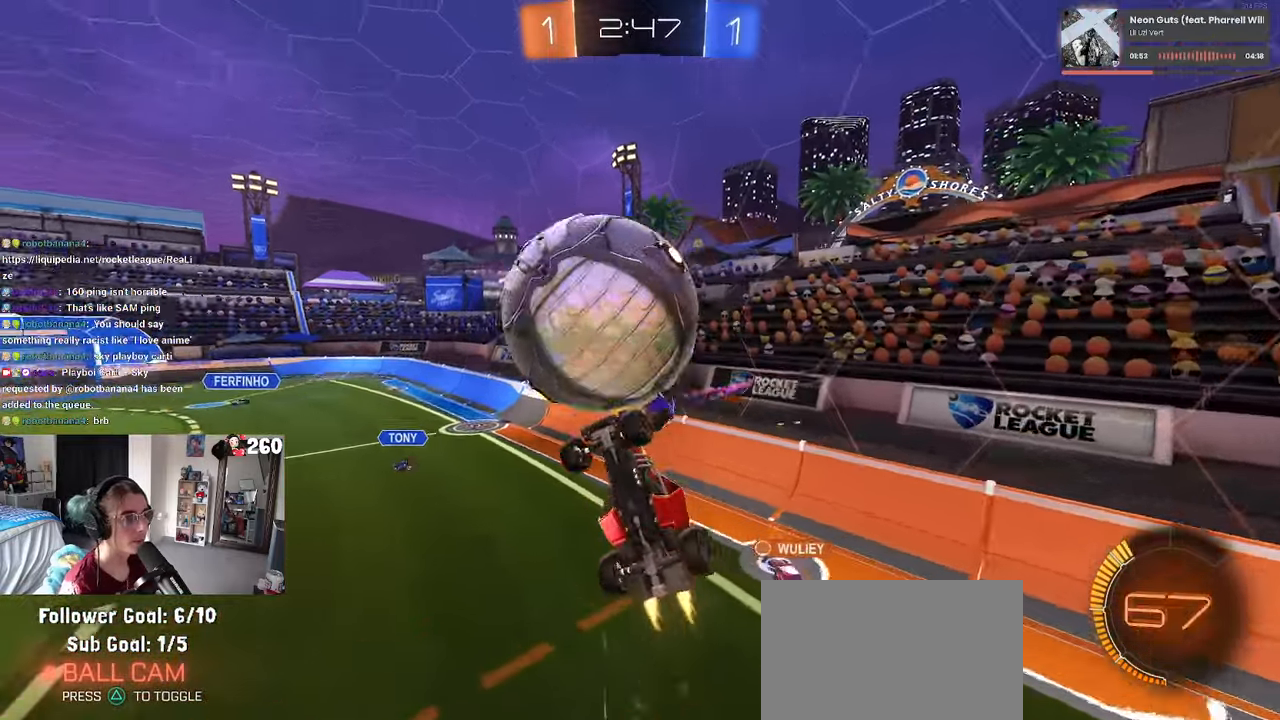
{"buttons": [], "left_stick": "left", "right_stick": "center", "events": [[17, "left_stick", "right"], [117, "R1", "up"], [217, "left_stick", "up"], [367, "left_stick", "left"], [500, "L1", "up"]]}
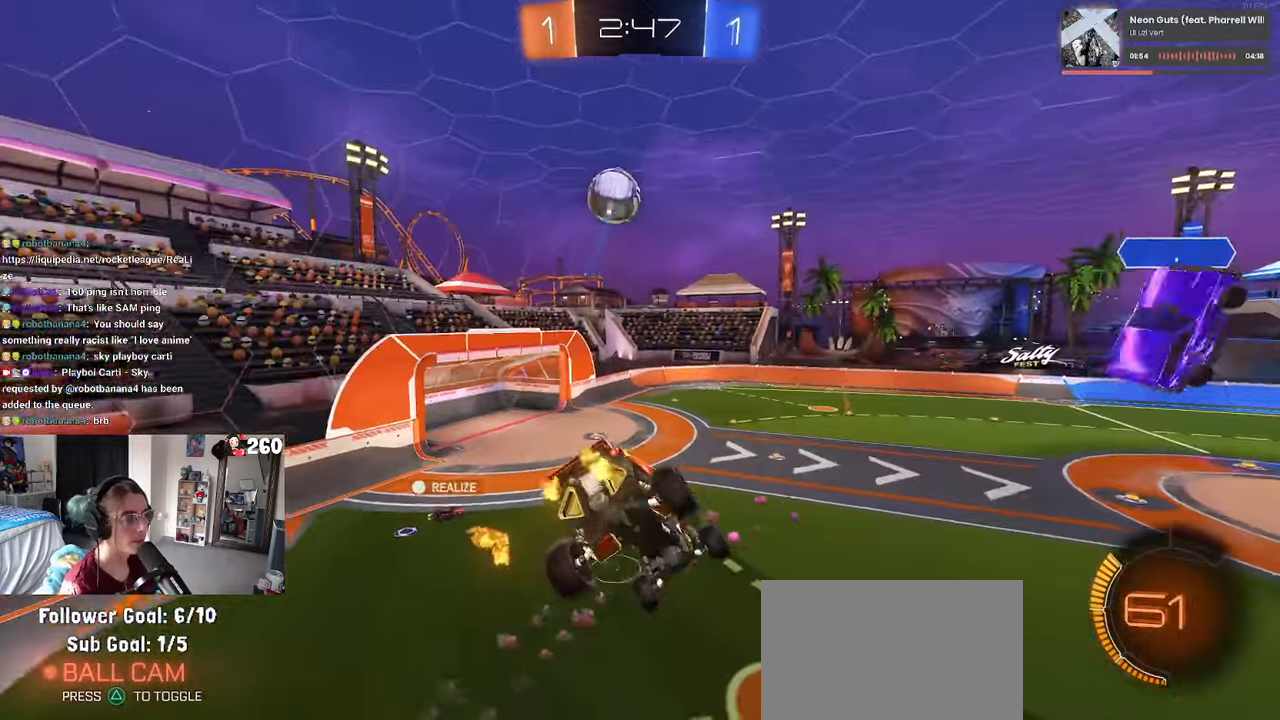
{"buttons": ["SQUARE"], "left_stick": "down-right", "right_stick": "center", "events": [[33, "left_stick", "center"], [183, "left_stick", "down-right"], [333, "left_stick", "center"], [433, "SQUARE", "down"], [433, "left_stick", "down-right"]]}
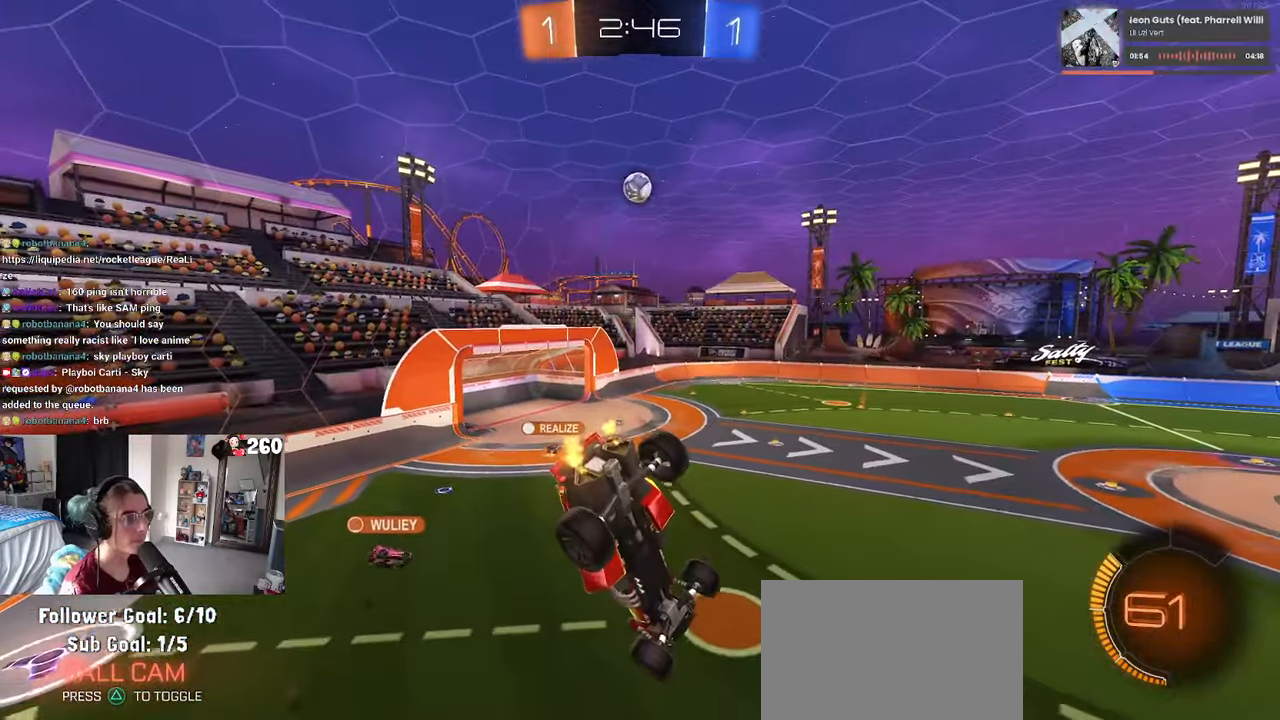
{"buttons": [], "left_stick": "right", "right_stick": "center", "events": [[133, "SQUARE", "up"], [133, "left_stick", "center"], [283, "left_stick", "right"]]}
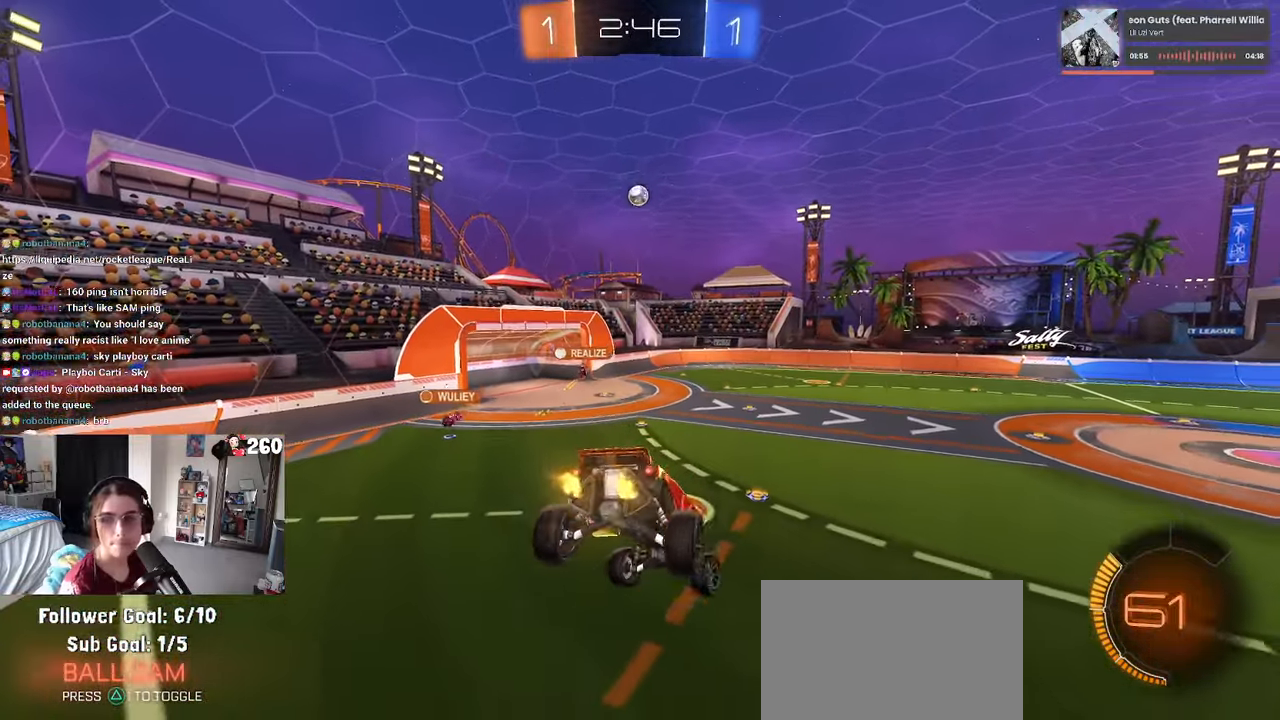
{"buttons": [], "left_stick": "center", "right_stick": "center", "events": [[83, "left_stick", "center"], [217, "left_stick", "left"], [333, "left_stick", "center"]]}
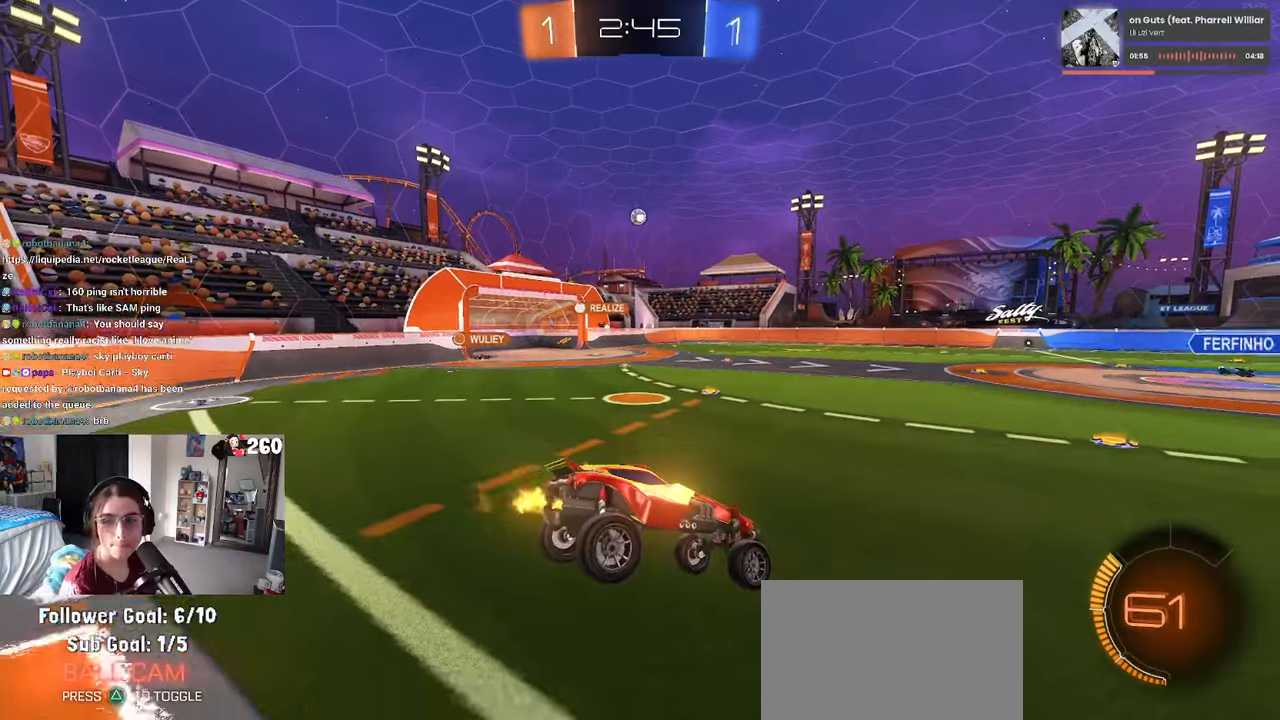
{"buttons": [], "left_stick": "left", "right_stick": "center", "events": [[34, "left_stick", "left"]]}
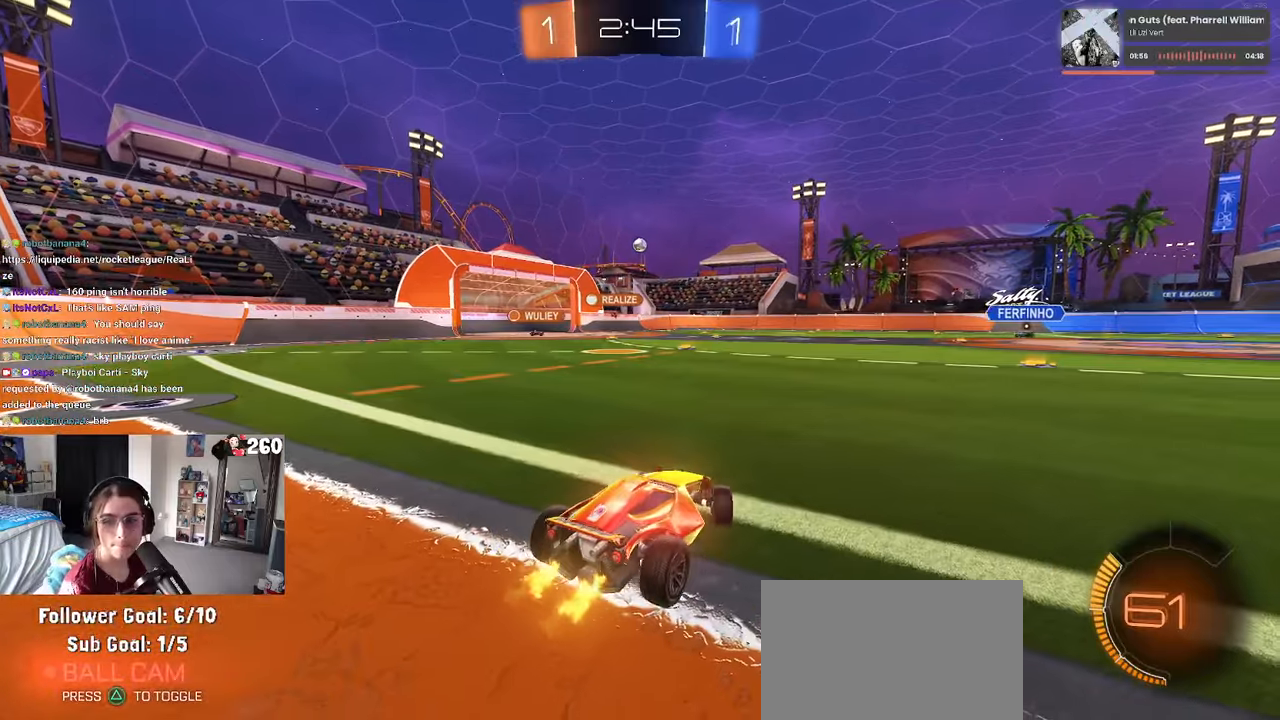
{"buttons": [], "left_stick": "center", "right_stick": "center", "events": [[184, "left_stick", "center"]]}
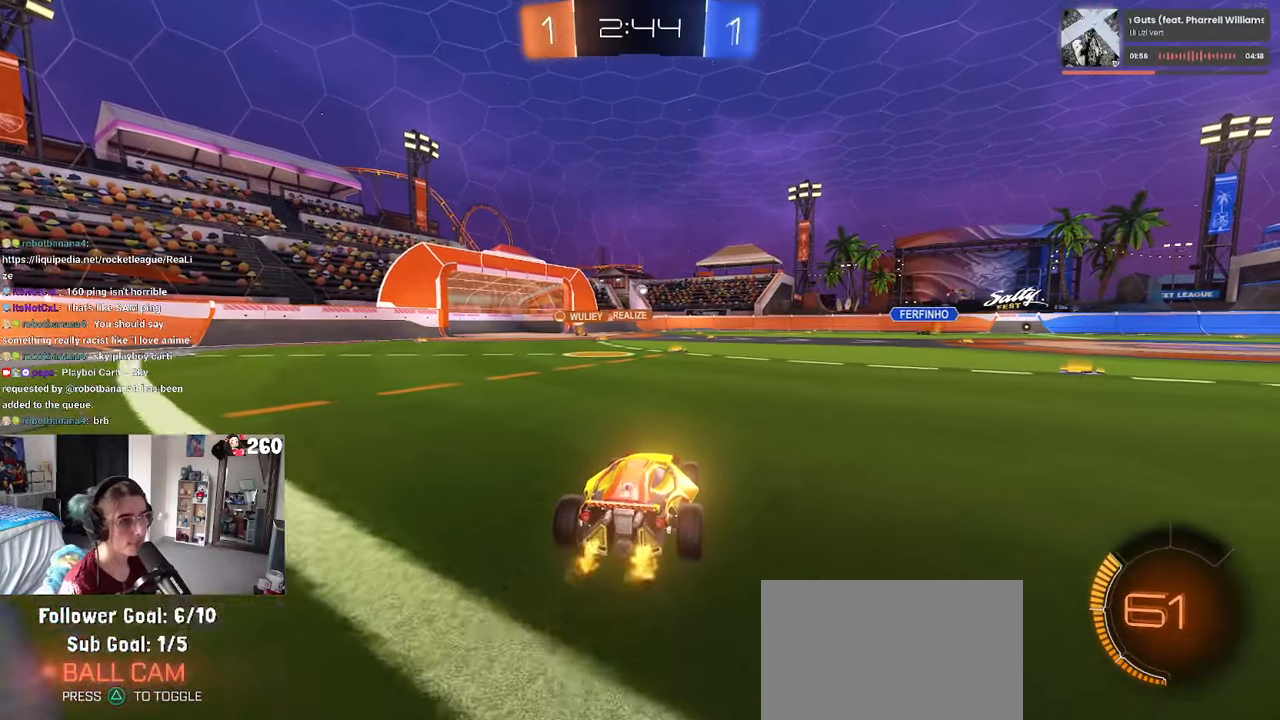
{"buttons": ["SQUARE"], "left_stick": "down-left", "right_stick": "center", "events": [[167, "CROSS", "down"], [167, "left_stick", "up-right"], [267, "CROSS", "up"], [284, "left_stick", "up-left"], [317, "CROSS", "down"], [367, "SQUARE", "down"], [384, "left_stick", "down-left"], [417, "CROSS", "up"]]}
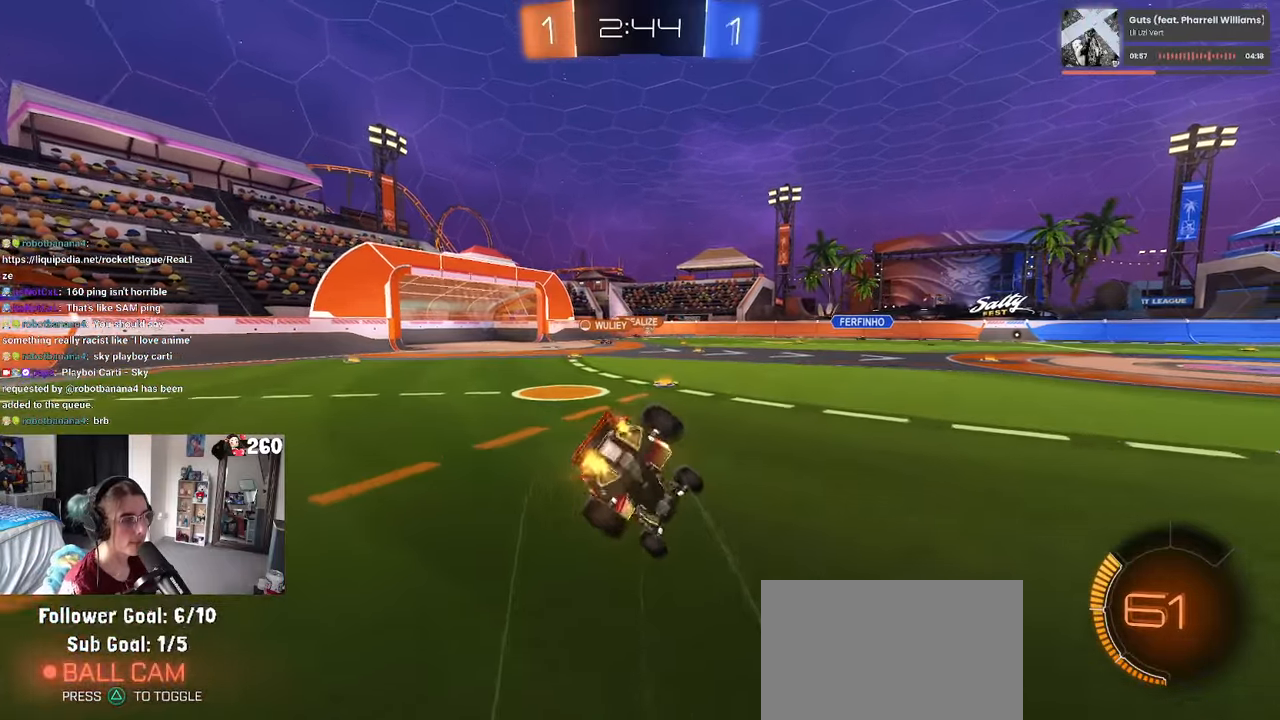
{"buttons": ["SQUARE"], "left_stick": "down-left", "right_stick": "center", "events": []}
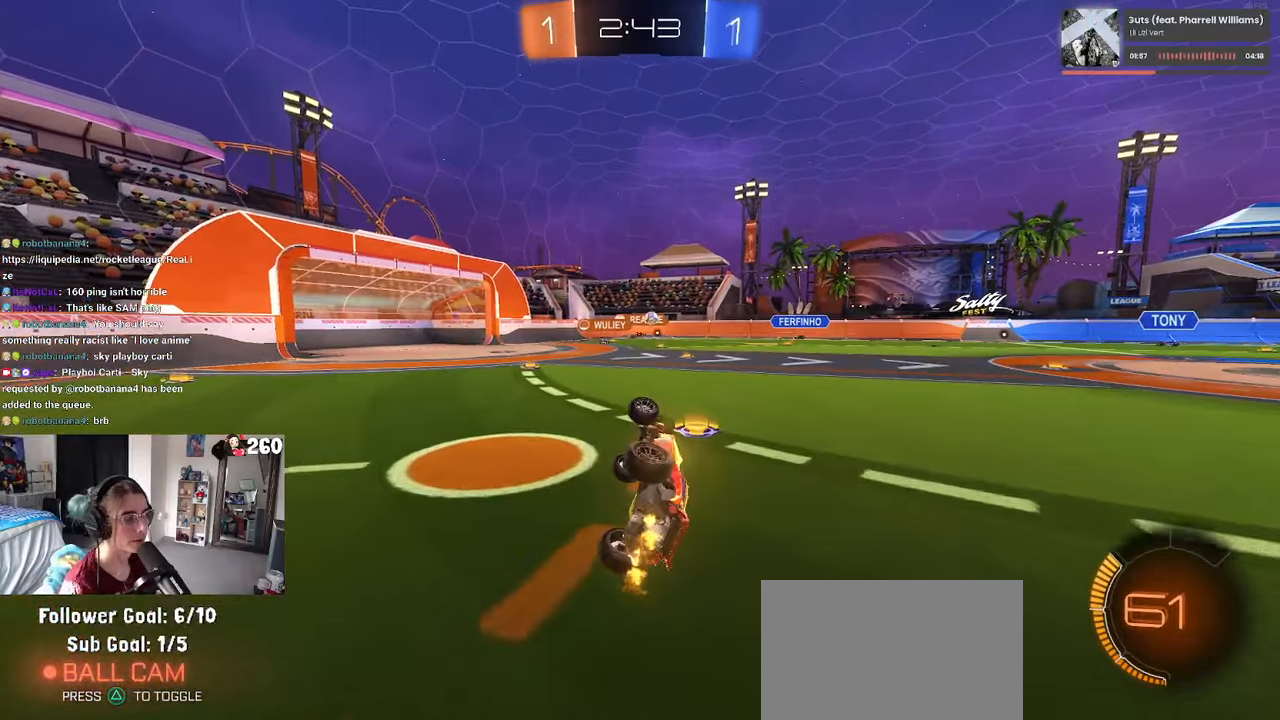
{"buttons": [], "left_stick": "center", "right_stick": "center", "events": [[200, "SQUARE", "up"], [234, "left_stick", "center"]]}
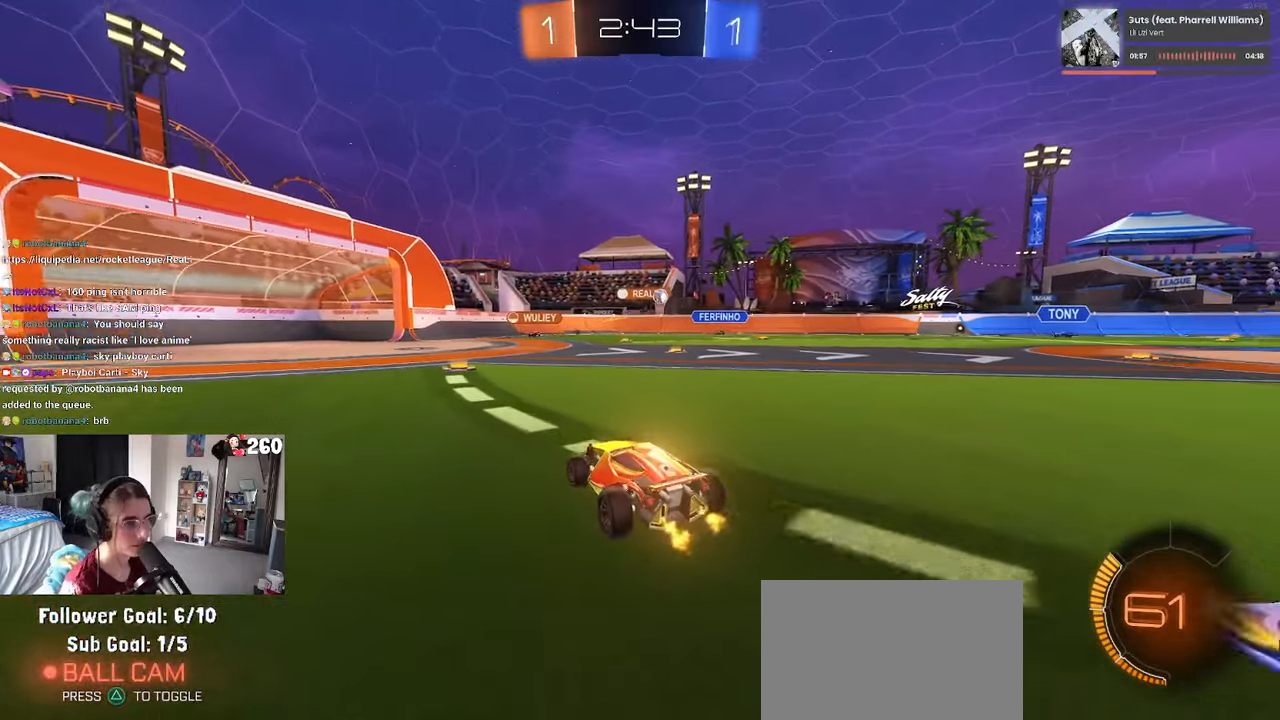
{"buttons": [], "left_stick": "right", "right_stick": "center", "events": [[450, "left_stick", "right"]]}
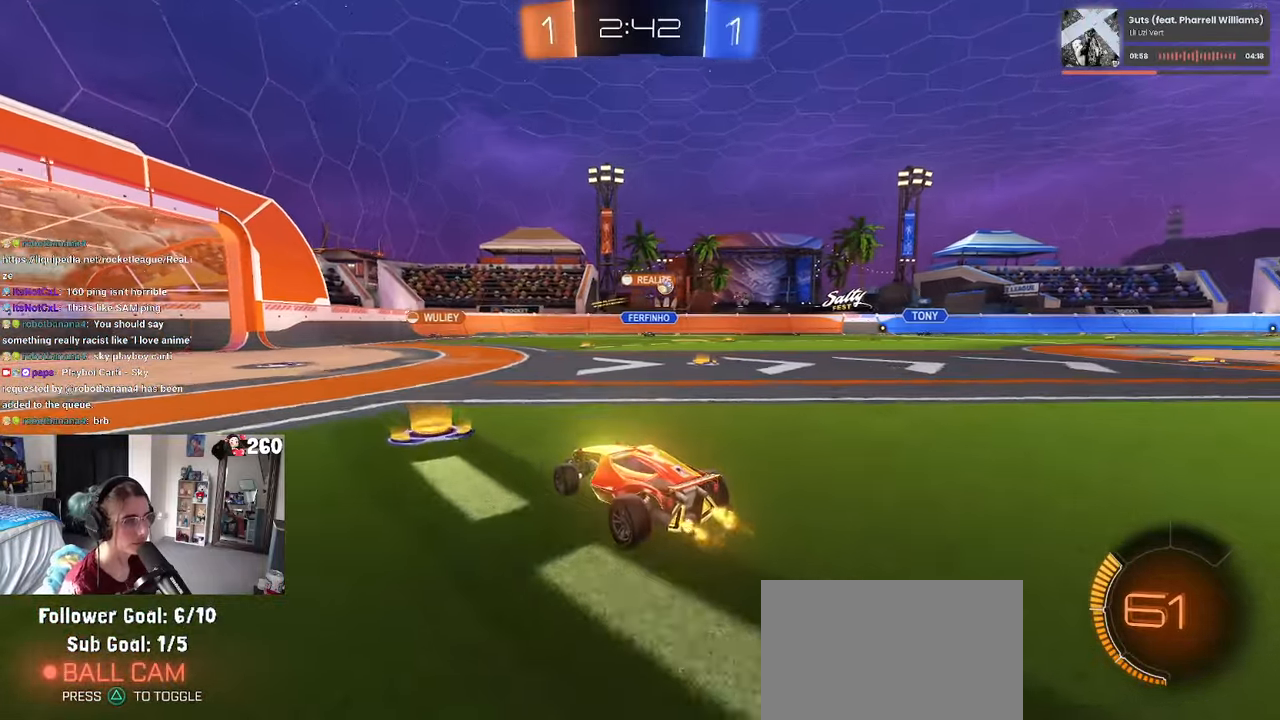
{"buttons": [], "left_stick": "center", "right_stick": "center", "events": [[134, "left_stick", "center"]]}
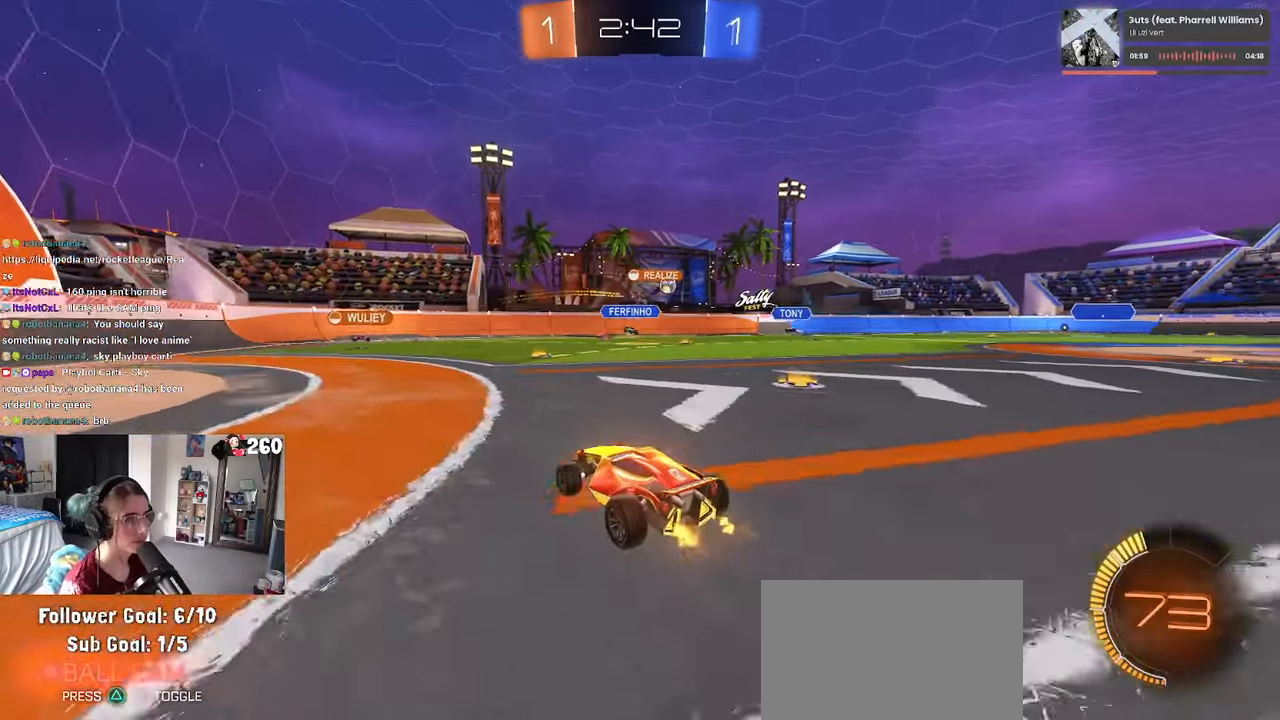
{"buttons": [], "left_stick": "right", "right_stick": "center", "events": [[234, "left_stick", "right"]]}
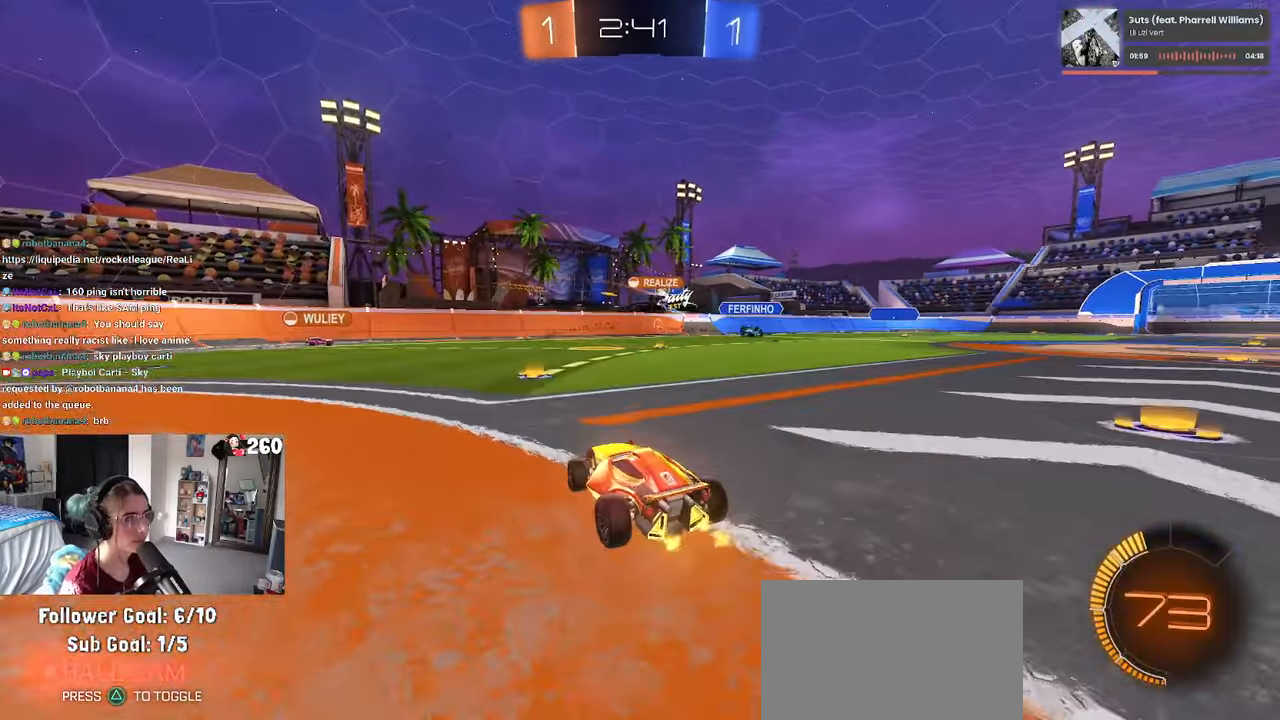
{"buttons": [], "left_stick": "right", "right_stick": "center", "events": [[50, "left_stick", "center"], [350, "left_stick", "right"], [417, "SQUARE", "down"], [484, "SQUARE", "up"]]}
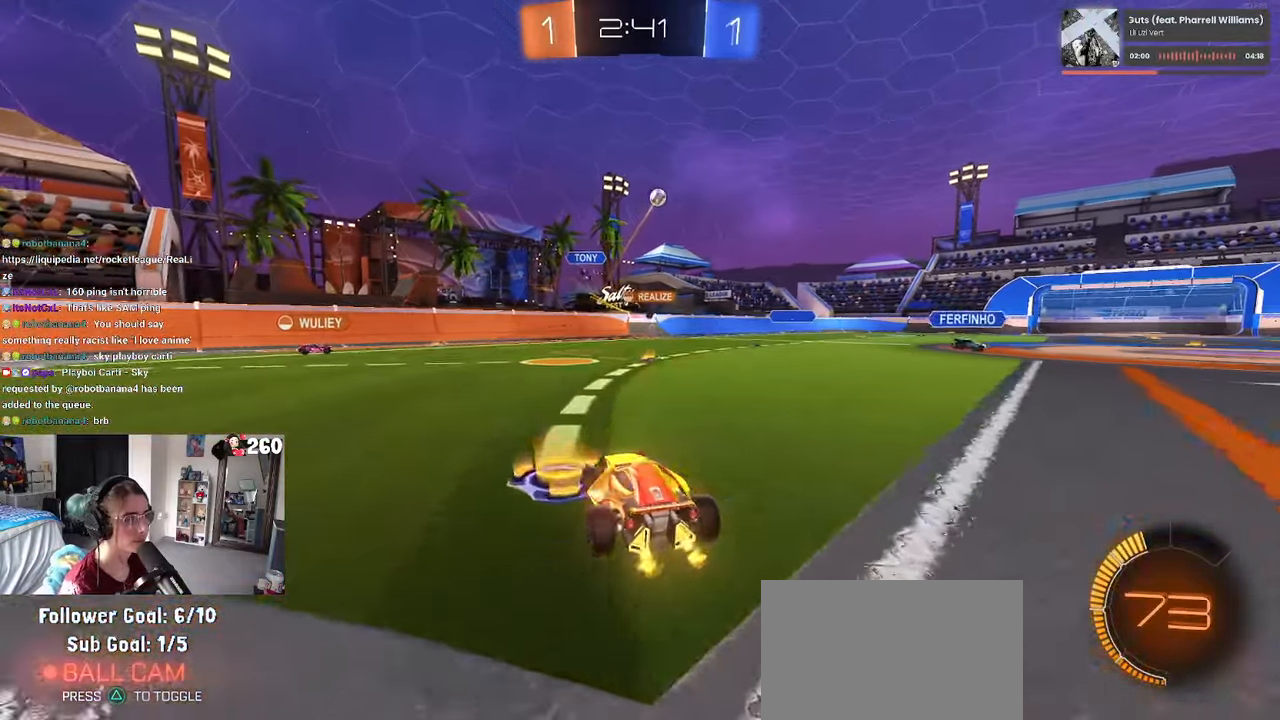
{"buttons": [], "left_stick": "center", "right_stick": "center", "events": [[84, "left_stick", "center"]]}
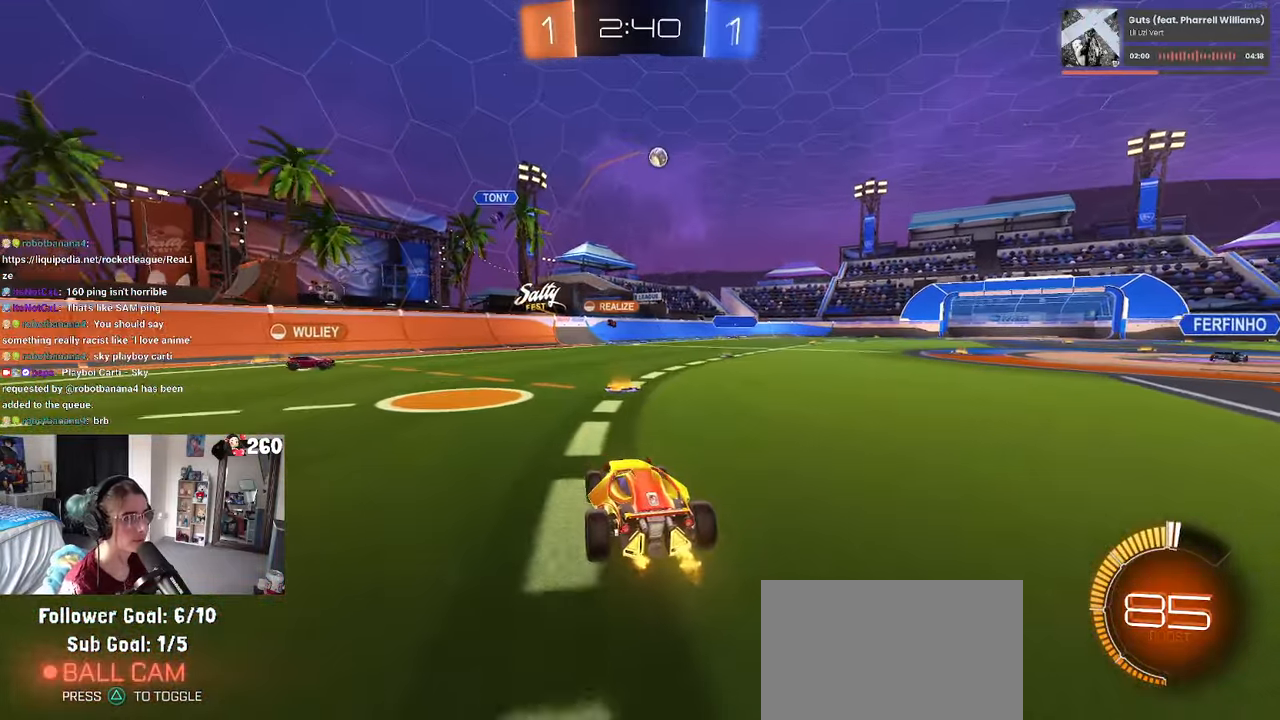
{"buttons": [], "left_stick": "right", "right_stick": "center", "events": [[83, "left_stick", "right"]]}